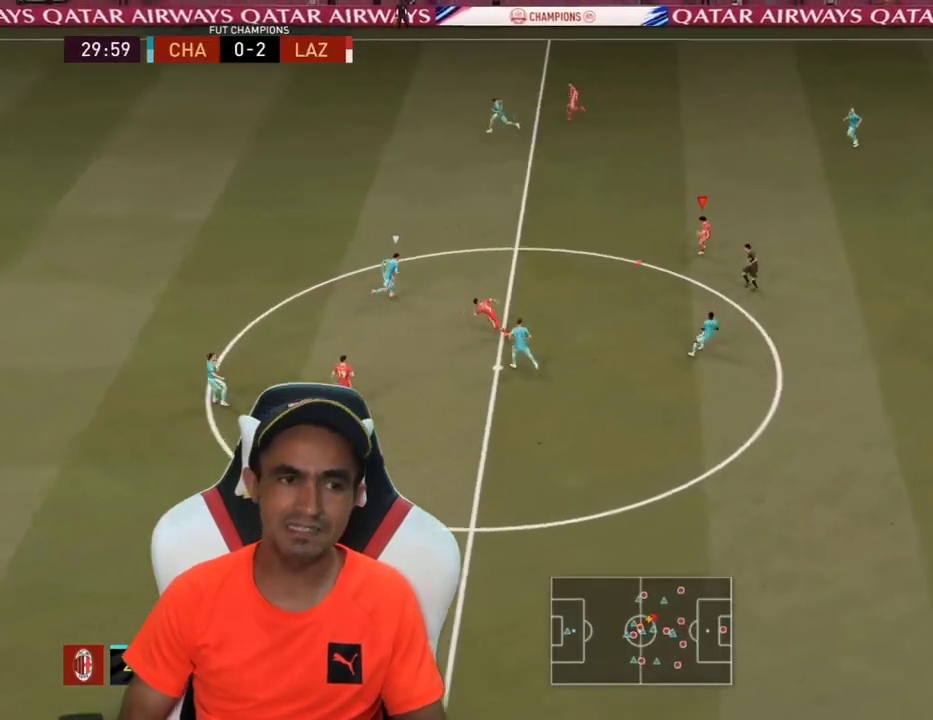
Gameplay with a controller (PlayStation layout); each line is a JSON object with the inputs held at the frame after it. "events" lists button and stick changes between this image and that frame as [ms after this image, input, new state], when the widget could be followed in between.
{"buttons": ["R2", "L3"], "left_stick": "up-left", "right_stick": "center", "events": []}
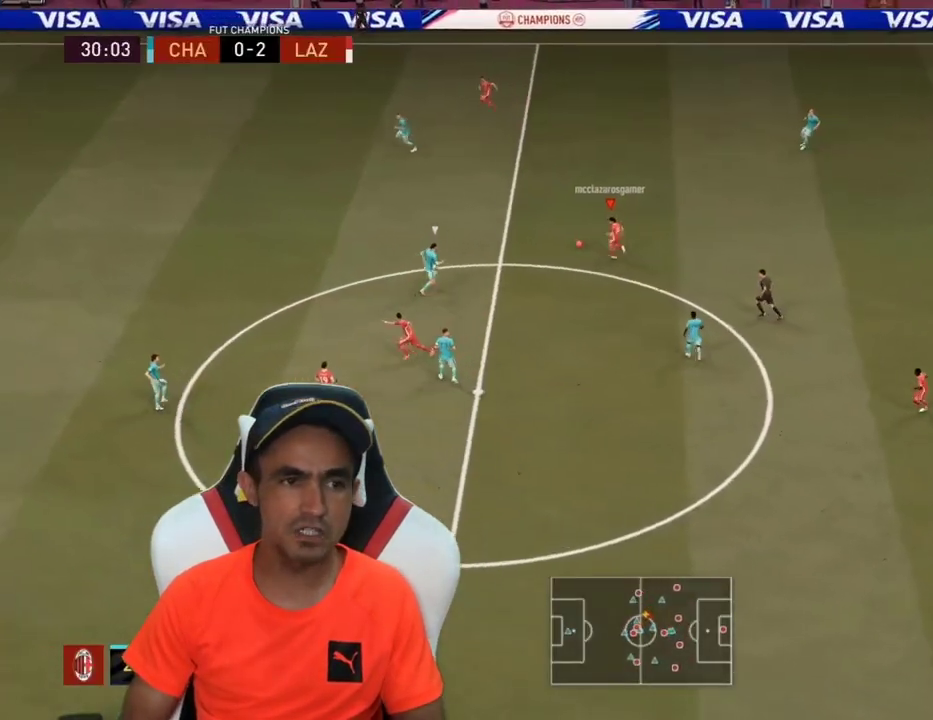
{"buttons": [], "left_stick": "center", "right_stick": "up-right", "events": [[167, "L3", "up"], [167, "R2", "up"], [200, "right_stick", "up-right"], [267, "left_stick", "center"]]}
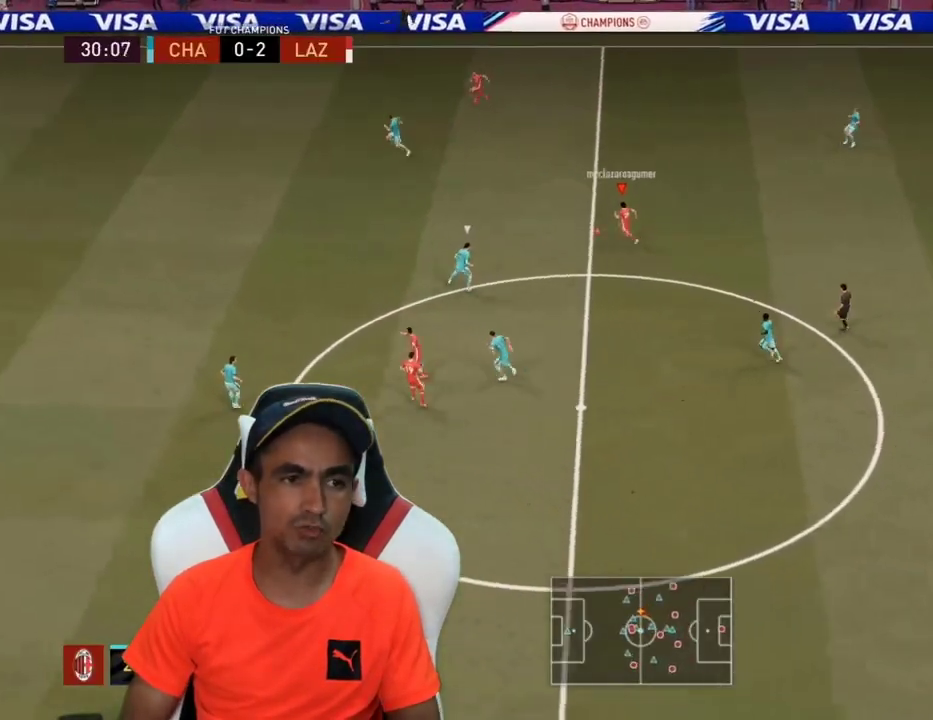
{"buttons": [], "left_stick": "up-left", "right_stick": "center", "events": [[133, "R1", "down"], [133, "right_stick", "center"], [167, "left_stick", "up-left"], [233, "R1", "up"]]}
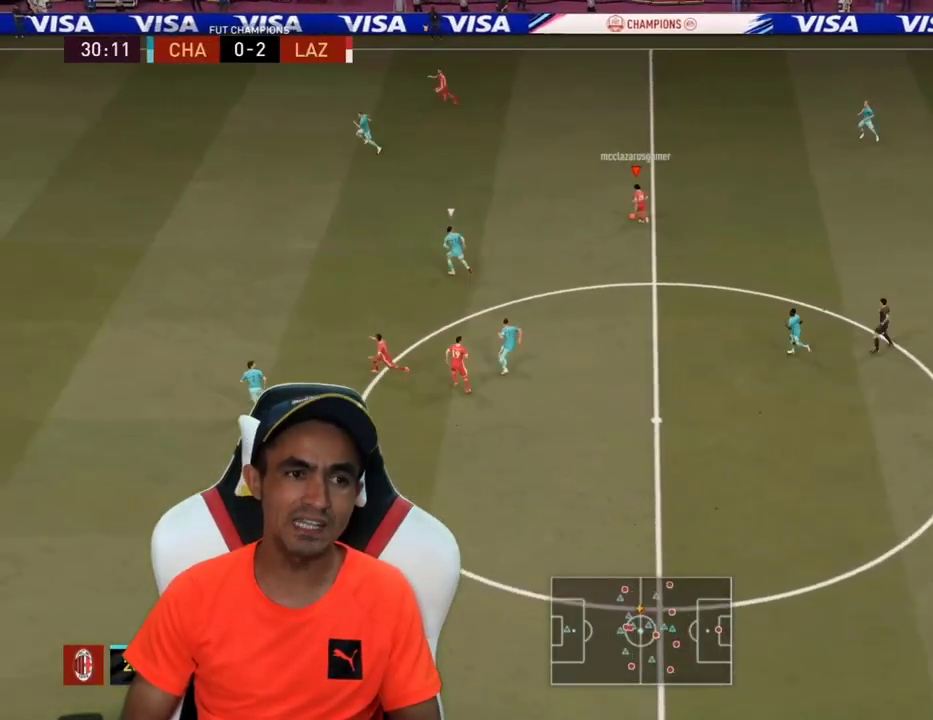
{"buttons": [], "left_stick": "up-left", "right_stick": "center", "events": []}
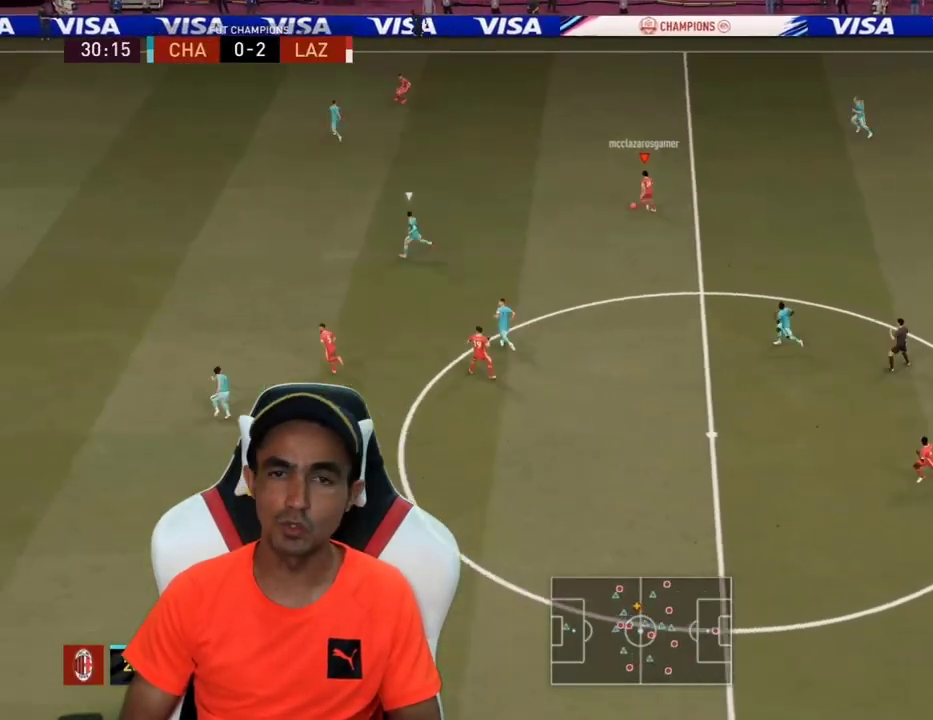
{"buttons": [], "left_stick": "down-left", "right_stick": "center", "events": [[67, "left_stick", "down"], [233, "left_stick", "down-left"], [267, "L3", "down"], [500, "L3", "up"]]}
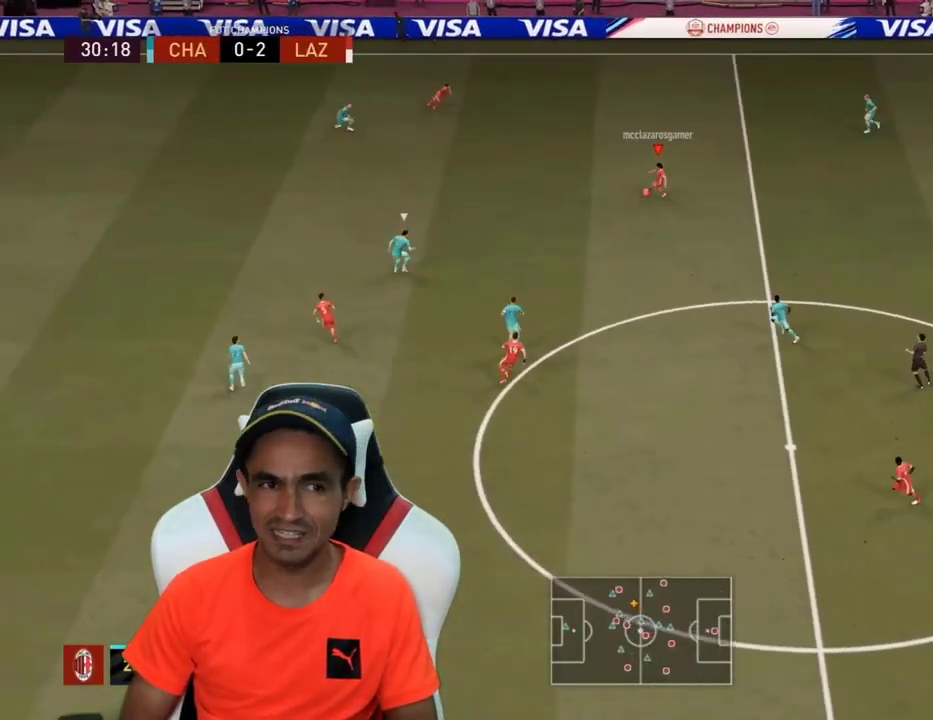
{"buttons": ["L3"], "left_stick": "left", "right_stick": "center", "events": [[67, "left_stick", "left"], [133, "TRIANGLE", "down"], [233, "L3", "down"], [267, "TRIANGLE", "up"]]}
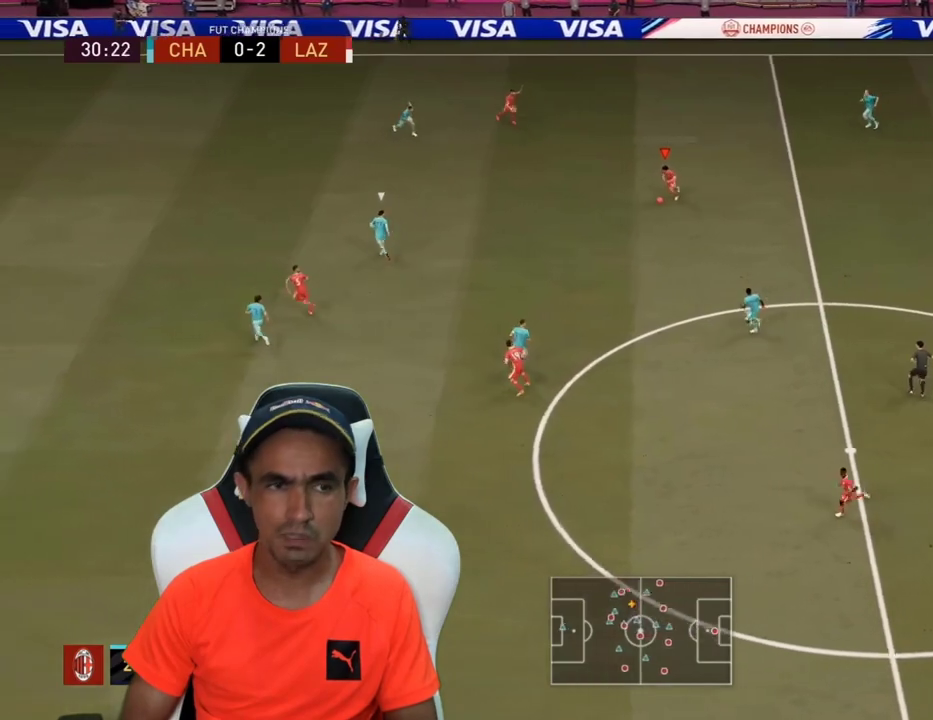
{"buttons": ["L3"], "left_stick": "left", "right_stick": "center", "events": []}
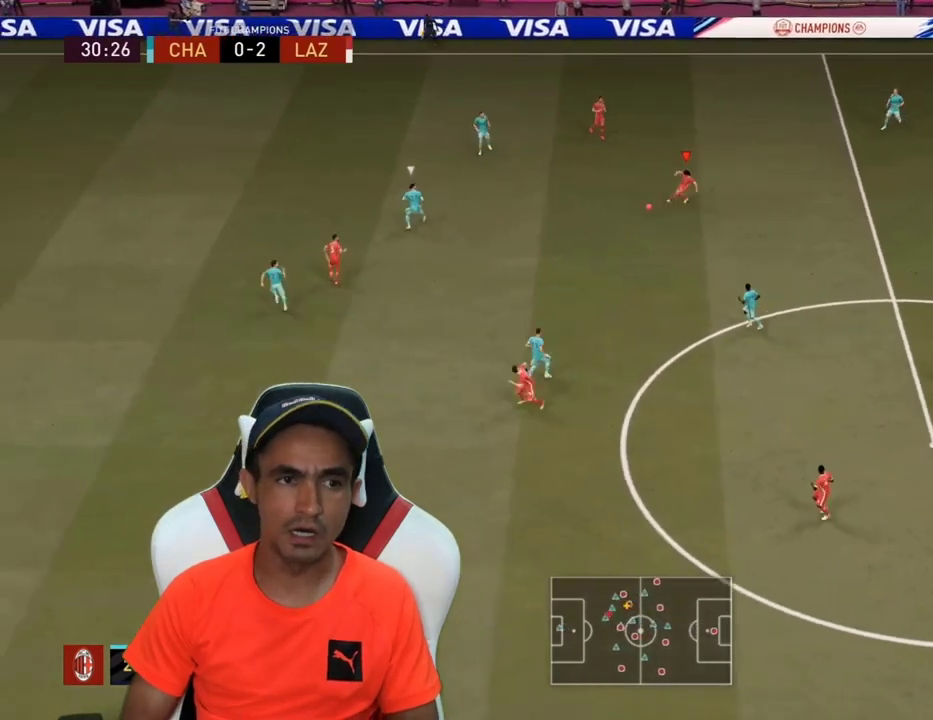
{"buttons": ["L2", "L3"], "left_stick": "down", "right_stick": "center", "events": [[167, "L3", "up"], [267, "L3", "down"], [267, "left_stick", "down"], [300, "L2", "down"]]}
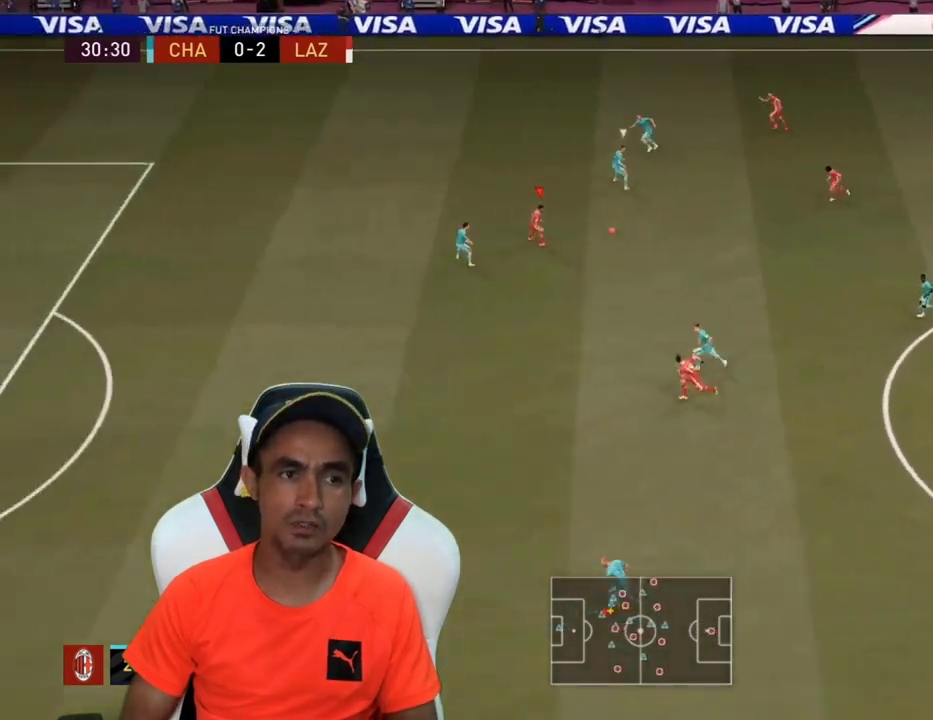
{"buttons": ["L3"], "left_stick": "down-left", "right_stick": "center", "events": [[33, "L2", "up"], [167, "TRIANGLE", "down"], [267, "TRIANGLE", "up"], [300, "left_stick", "down-left"]]}
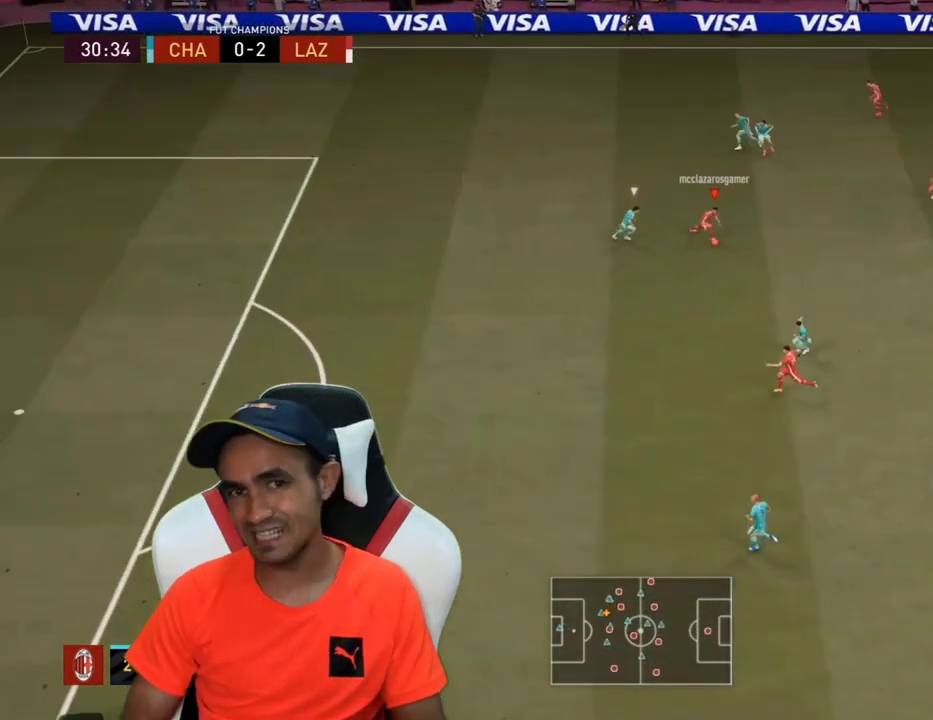
{"buttons": ["R2", "L3"], "left_stick": "left", "right_stick": "center", "events": [[100, "L3", "up"], [200, "left_stick", "center"], [333, "left_stick", "left"], [367, "R2", "down"], [467, "L3", "down"]]}
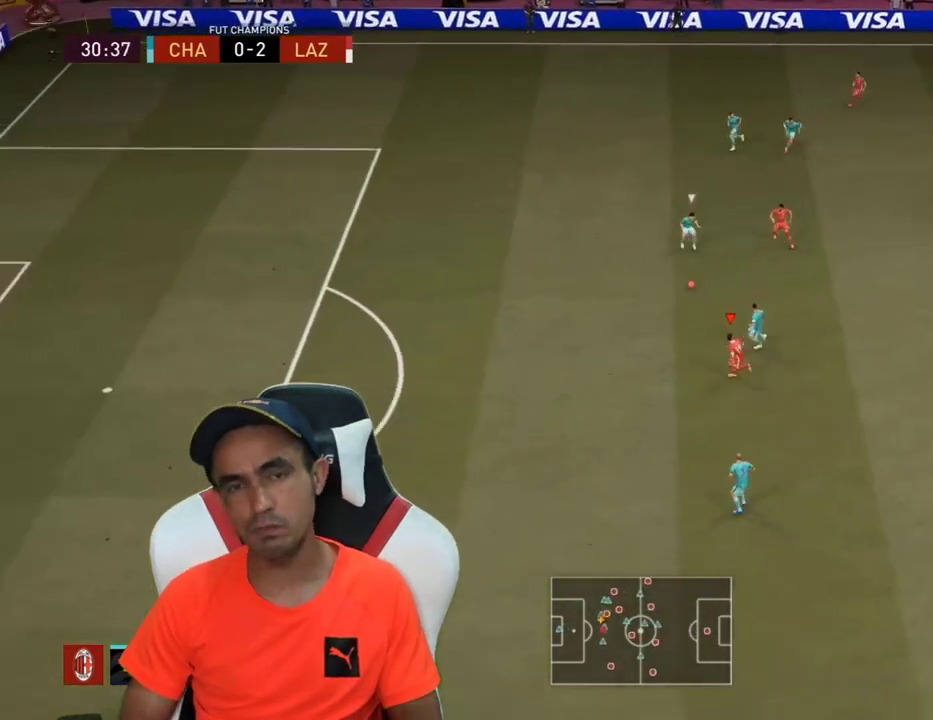
{"buttons": ["L3"], "left_stick": "left", "right_stick": "center", "events": [[467, "R2", "up"]]}
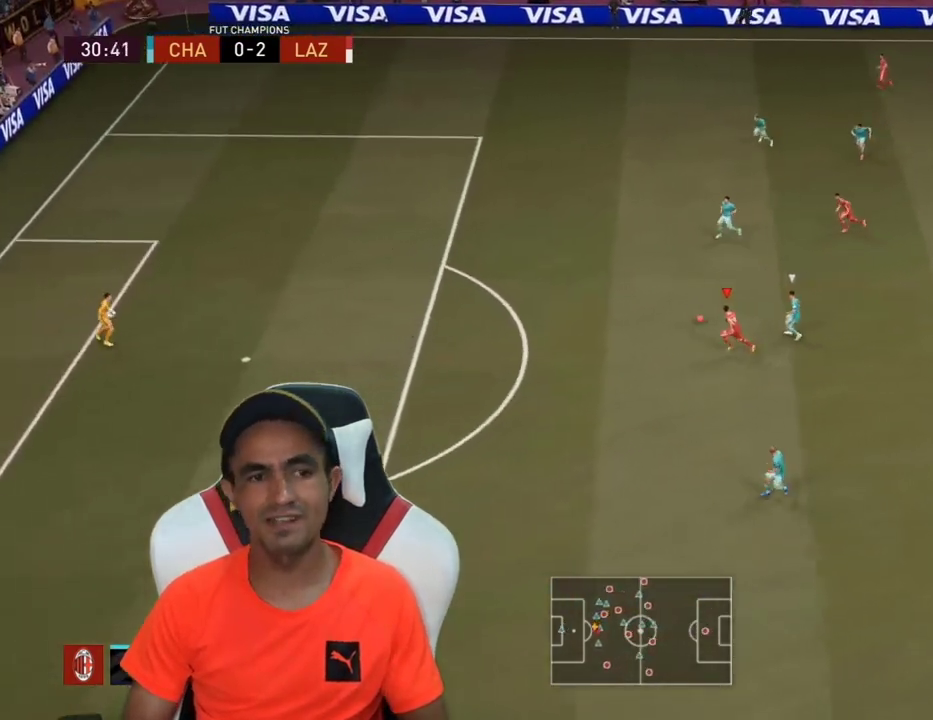
{"buttons": [], "left_stick": "center", "right_stick": "center", "events": [[300, "L3", "up"], [333, "R3", "down"], [367, "left_stick", "center"], [500, "R3", "up"]]}
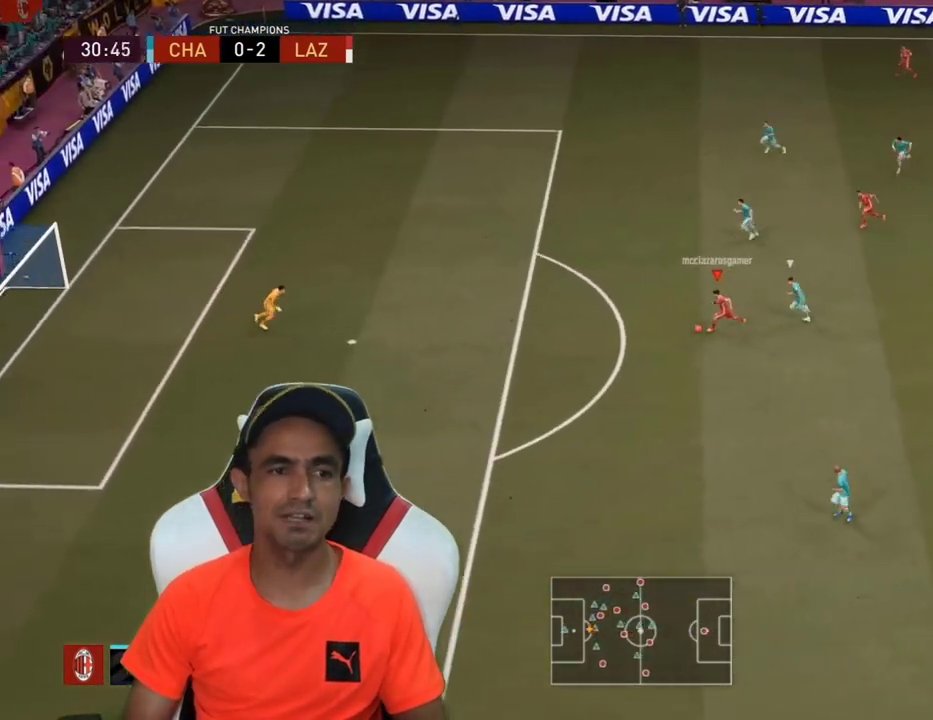
{"buttons": ["CIRCLE", "L1", "L3"], "left_stick": "up-left", "right_stick": "center", "events": [[433, "CIRCLE", "down"], [433, "L1", "down"], [433, "L3", "down"], [433, "left_stick", "up-left"]]}
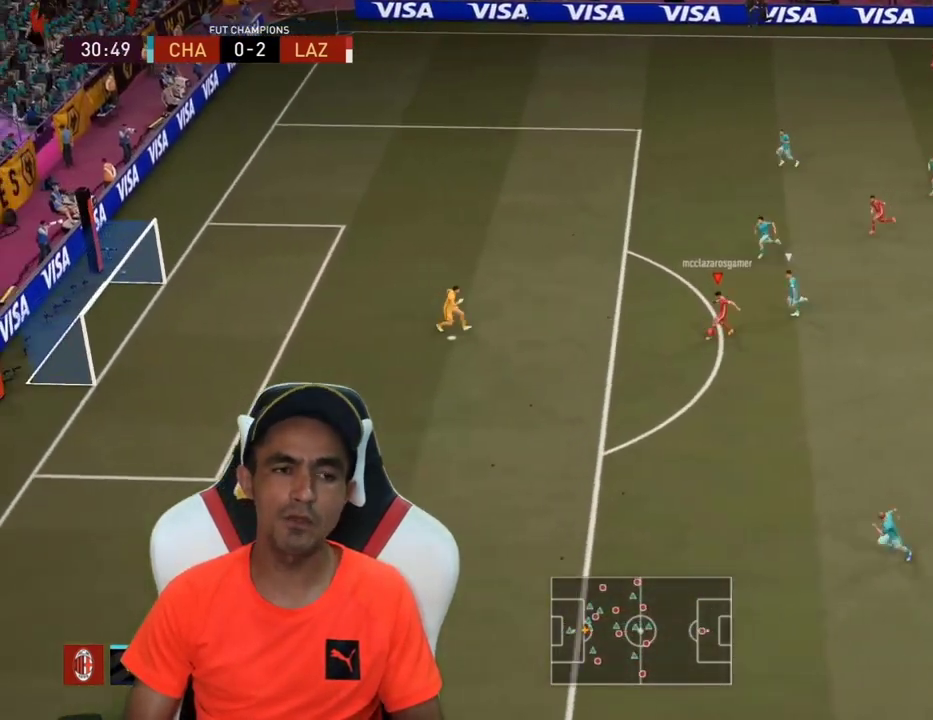
{"buttons": ["L3"], "left_stick": "up-left", "right_stick": "center", "events": [[33, "CIRCLE", "up"], [33, "L1", "up"]]}
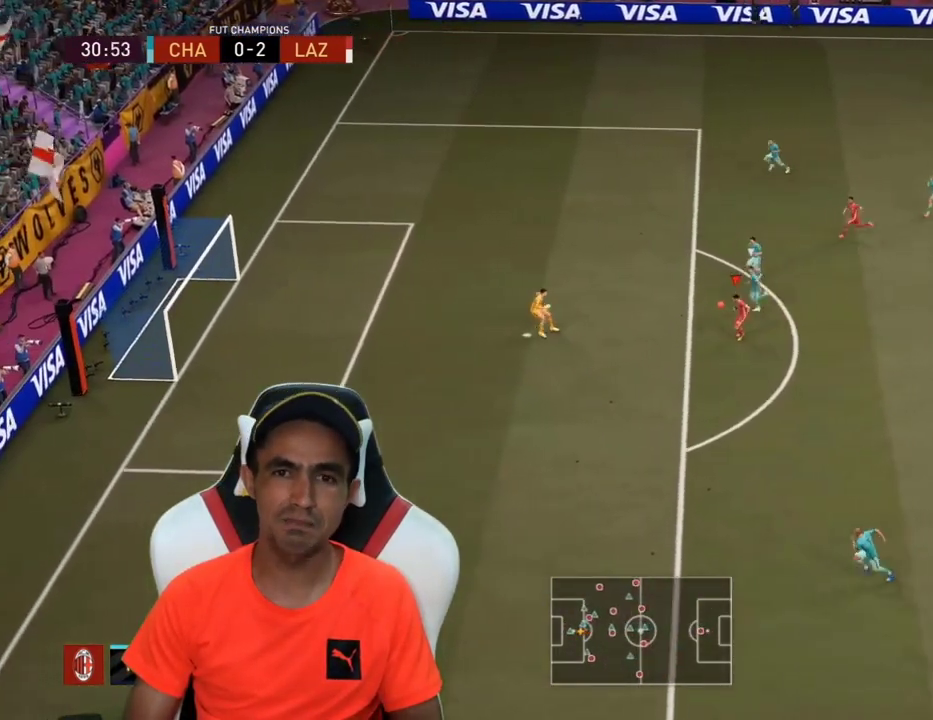
{"buttons": [], "left_stick": "up-left", "right_stick": "center", "events": [[467, "L3", "up"]]}
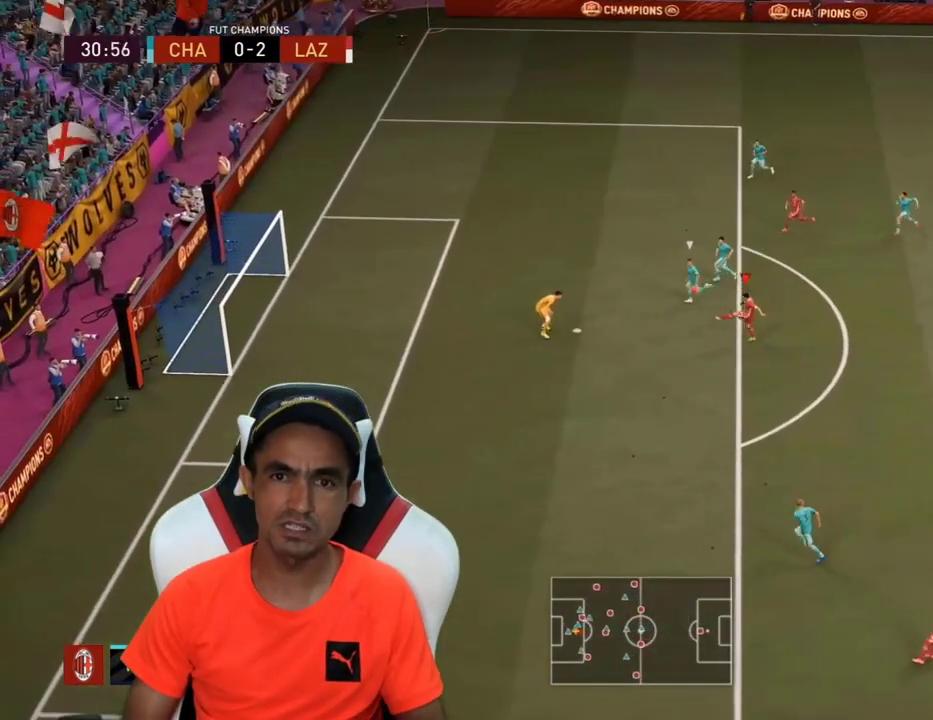
{"buttons": [], "left_stick": "center", "right_stick": "center", "events": [[100, "left_stick", "center"]]}
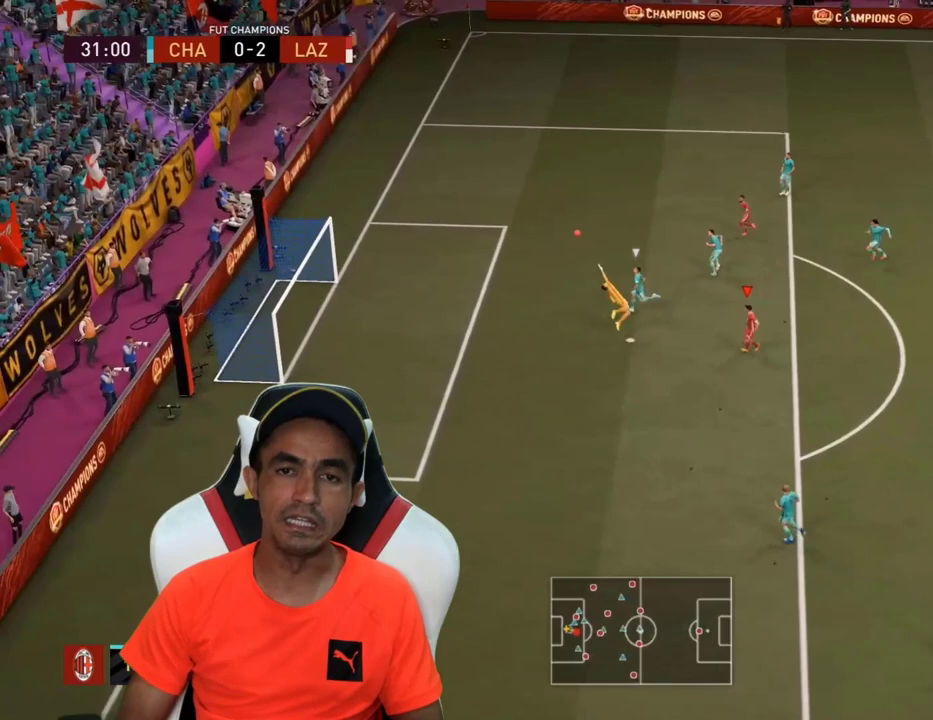
{"buttons": [], "left_stick": "center", "right_stick": "center", "events": []}
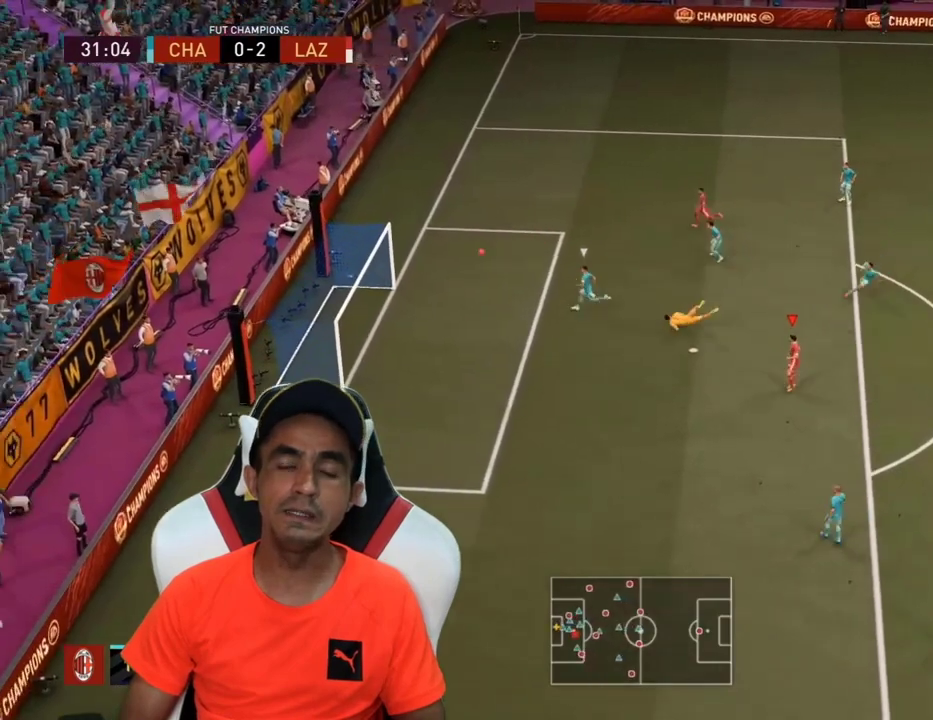
{"buttons": [], "left_stick": "center", "right_stick": "center", "events": []}
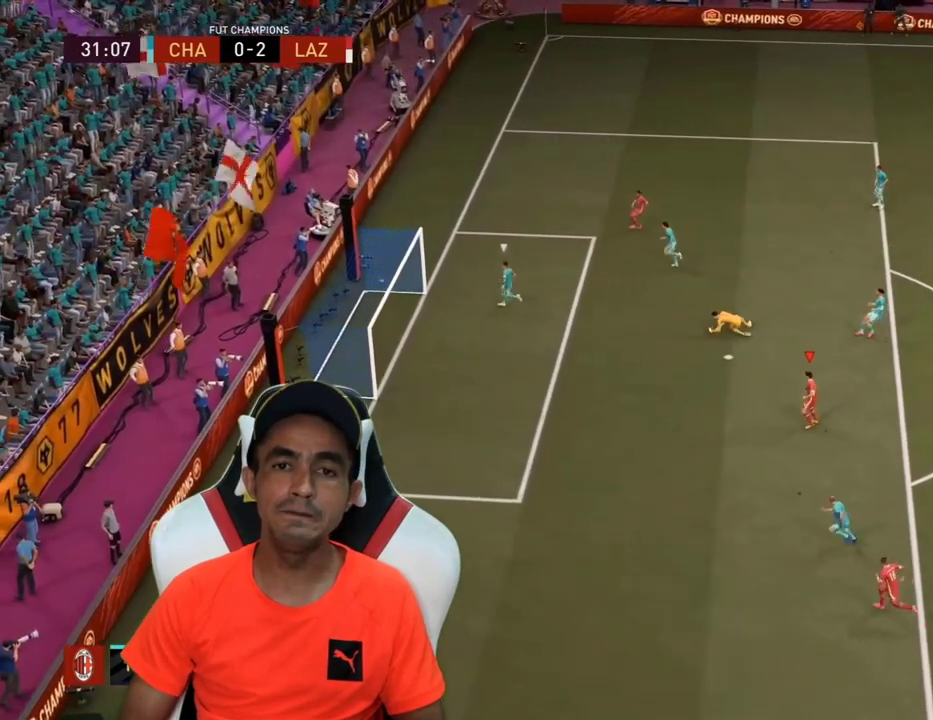
{"buttons": [], "left_stick": "center", "right_stick": "center", "events": []}
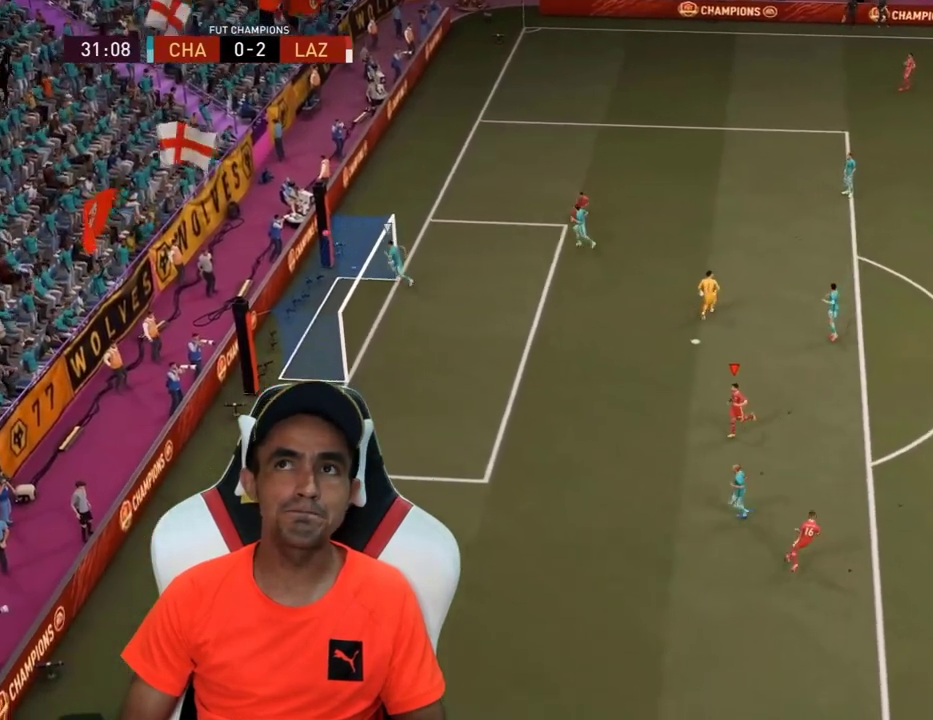
{"buttons": ["CIRCLE", "L2", "R2", "L3"], "left_stick": "down-right", "right_stick": "center", "events": [[400, "L2", "down"], [400, "L3", "down"], [400, "R2", "down"], [400, "left_stick", "down-right"], [433, "CIRCLE", "down"]]}
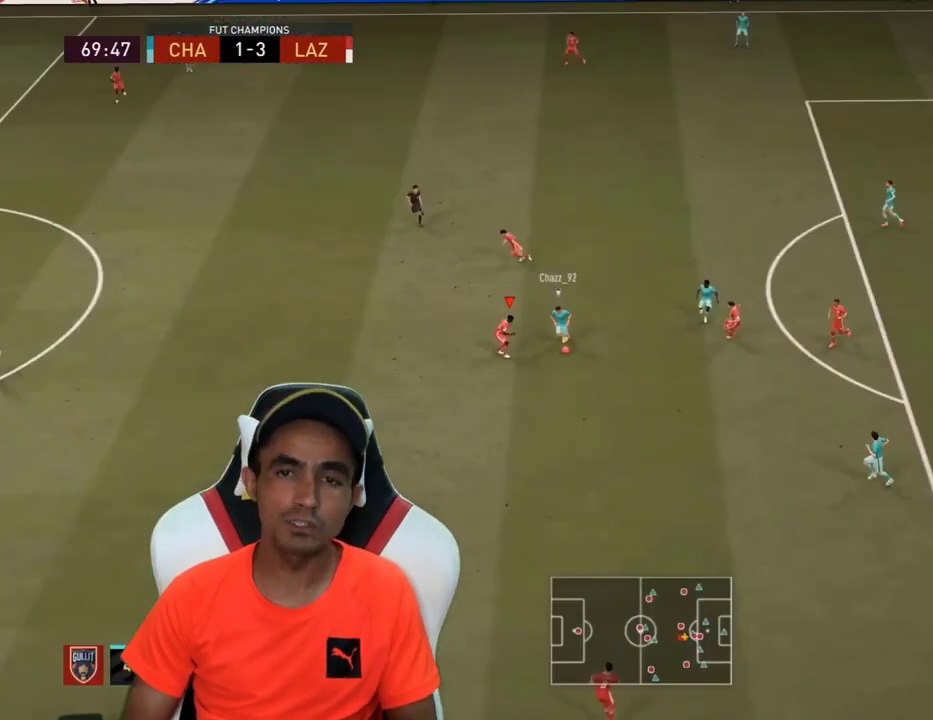
{"buttons": ["L2", "R2", "L3"], "left_stick": "down-right", "right_stick": "center", "events": [[67, "CIRCLE", "up"]]}
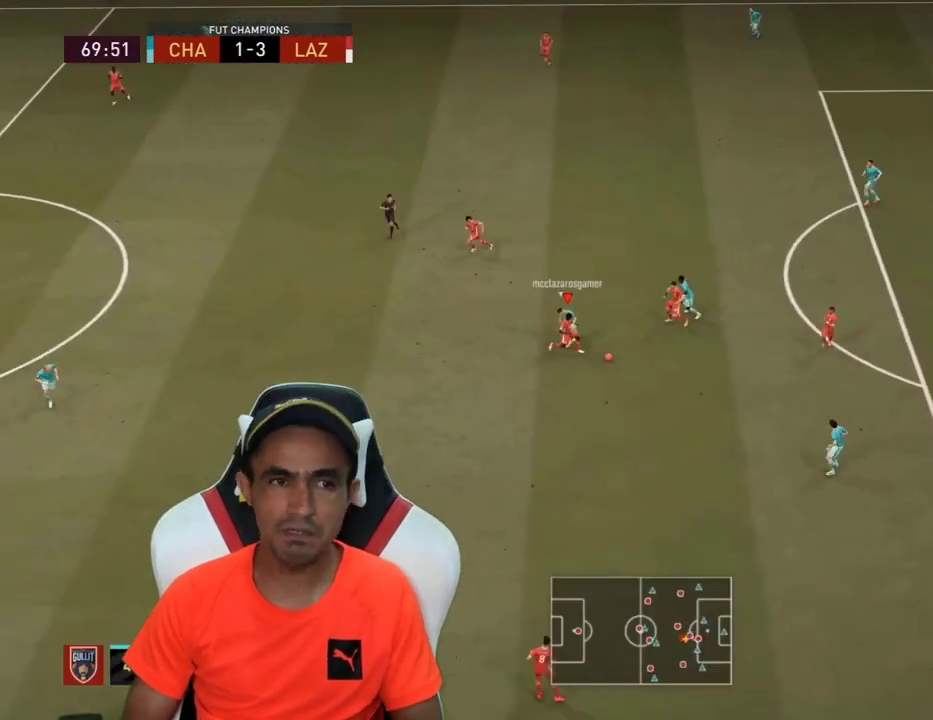
{"buttons": ["R2", "L3"], "left_stick": "right", "right_stick": "center", "events": [[33, "L2", "up"], [33, "left_stick", "right"]]}
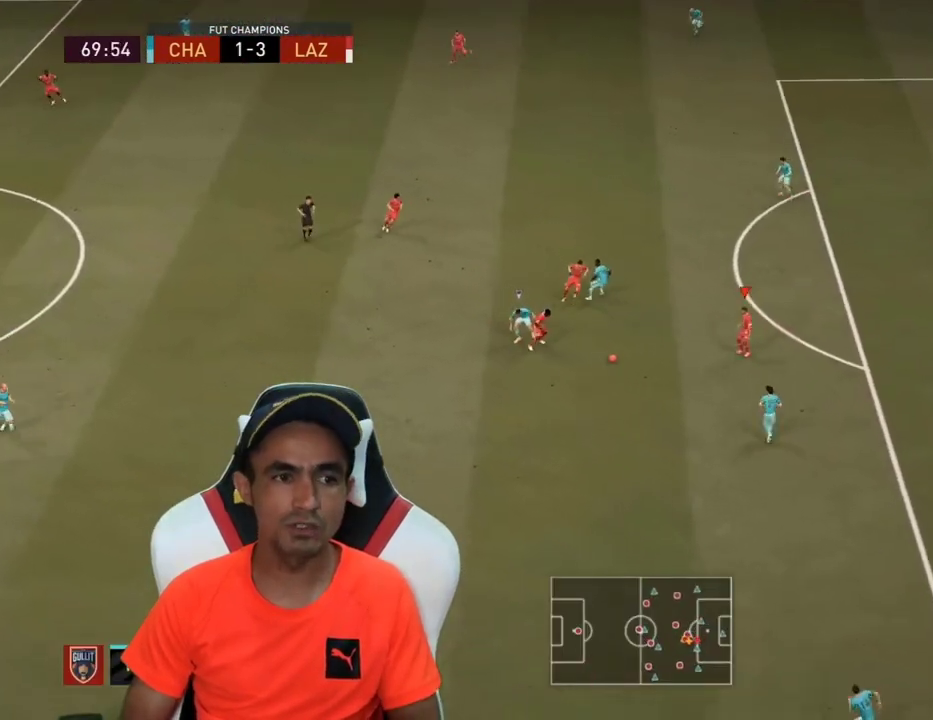
{"buttons": ["L3"], "left_stick": "up-left", "right_stick": "center", "events": [[33, "R2", "up"], [233, "L3", "up"], [267, "left_stick", "up-left"], [367, "L3", "down"]]}
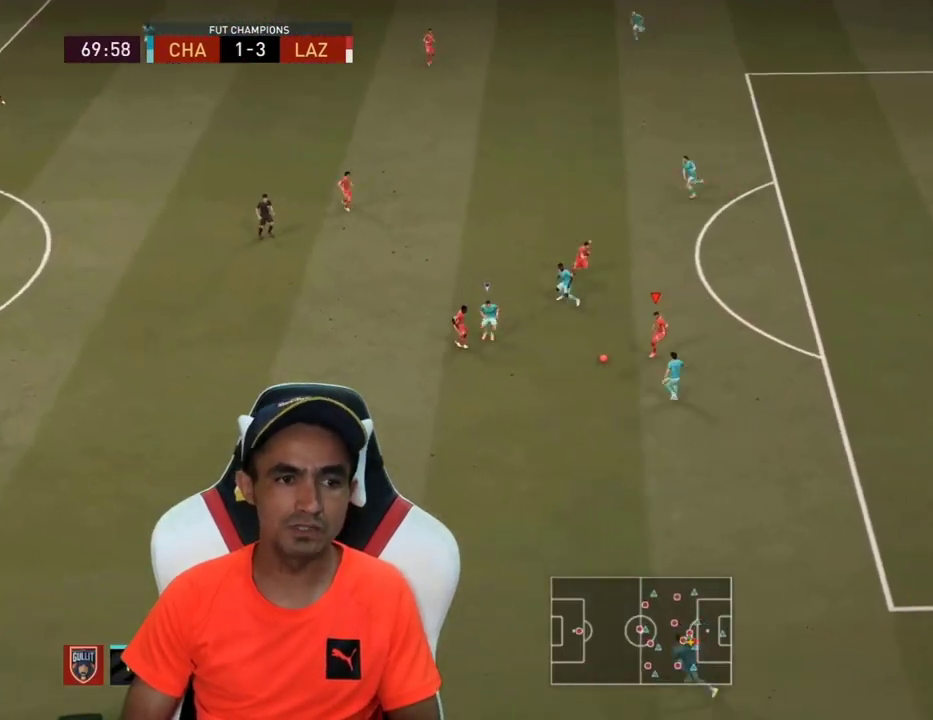
{"buttons": ["L3"], "left_stick": "up-right", "right_stick": "center", "events": [[67, "TRIANGLE", "down"], [167, "TRIANGLE", "up"], [167, "left_stick", "up-right"]]}
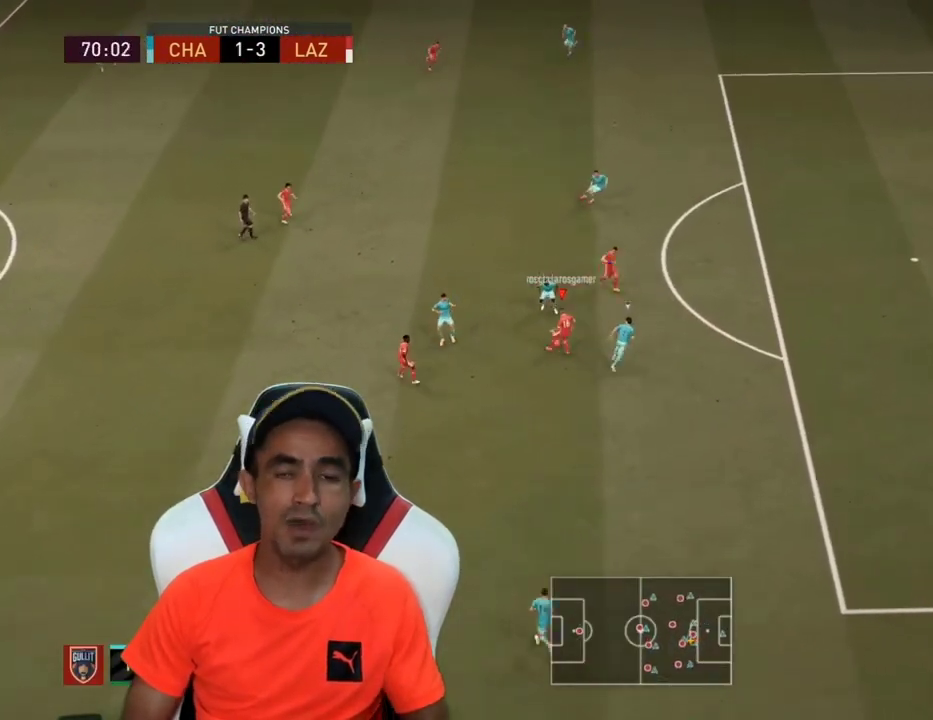
{"buttons": ["L3"], "left_stick": "up-right", "right_stick": "center", "events": []}
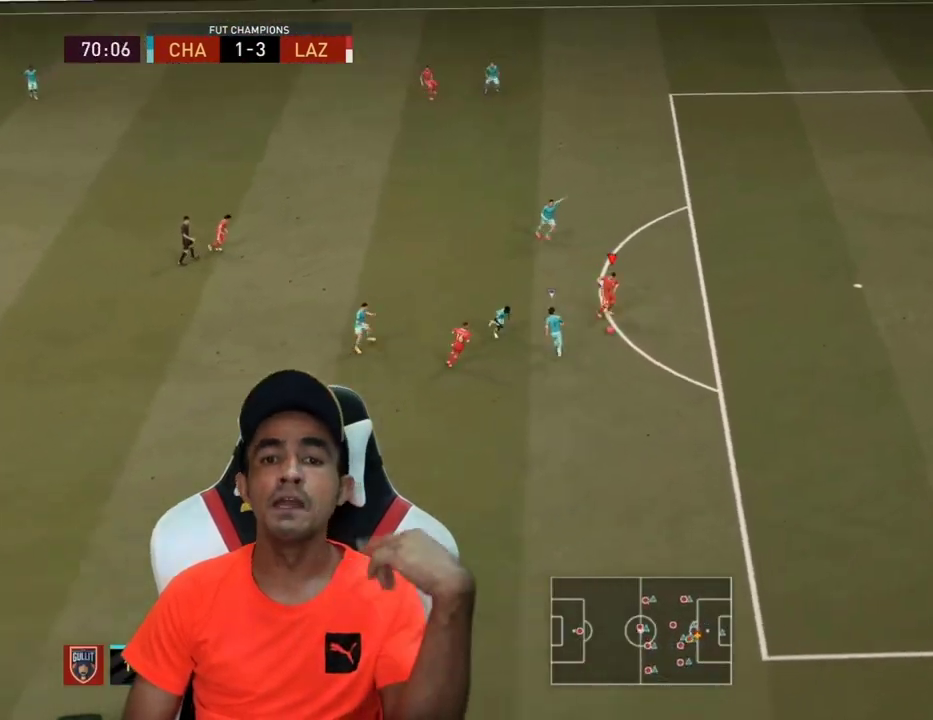
{"buttons": ["L3"], "left_stick": "up", "right_stick": "center", "events": [[100, "CIRCLE", "down"], [200, "left_stick", "up"], [300, "CIRCLE", "up"]]}
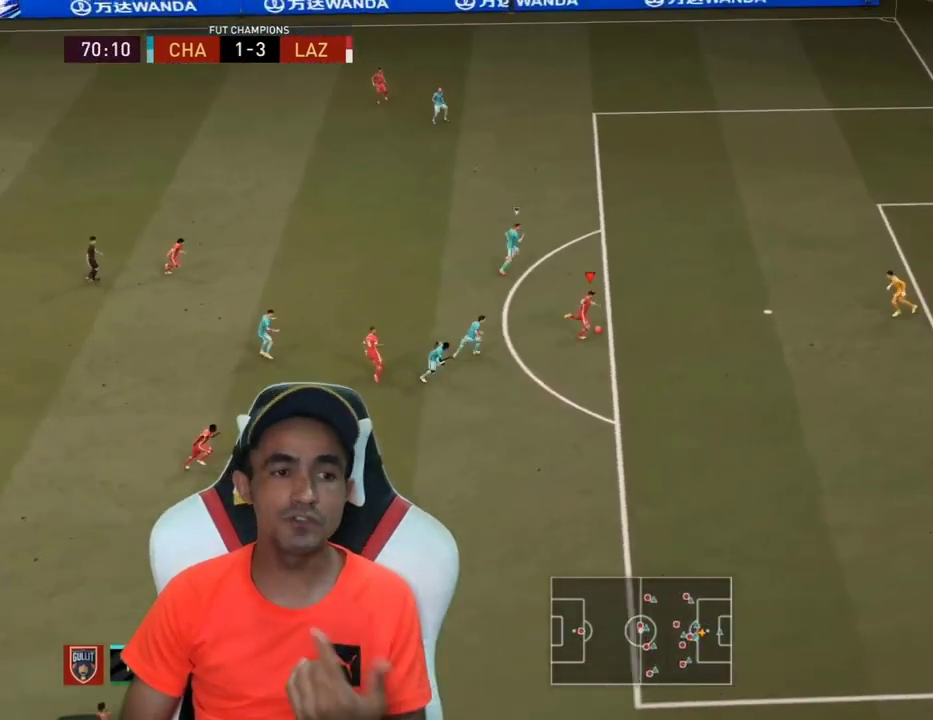
{"buttons": [], "left_stick": "center", "right_stick": "center", "events": [[400, "L3", "up"], [467, "left_stick", "center"]]}
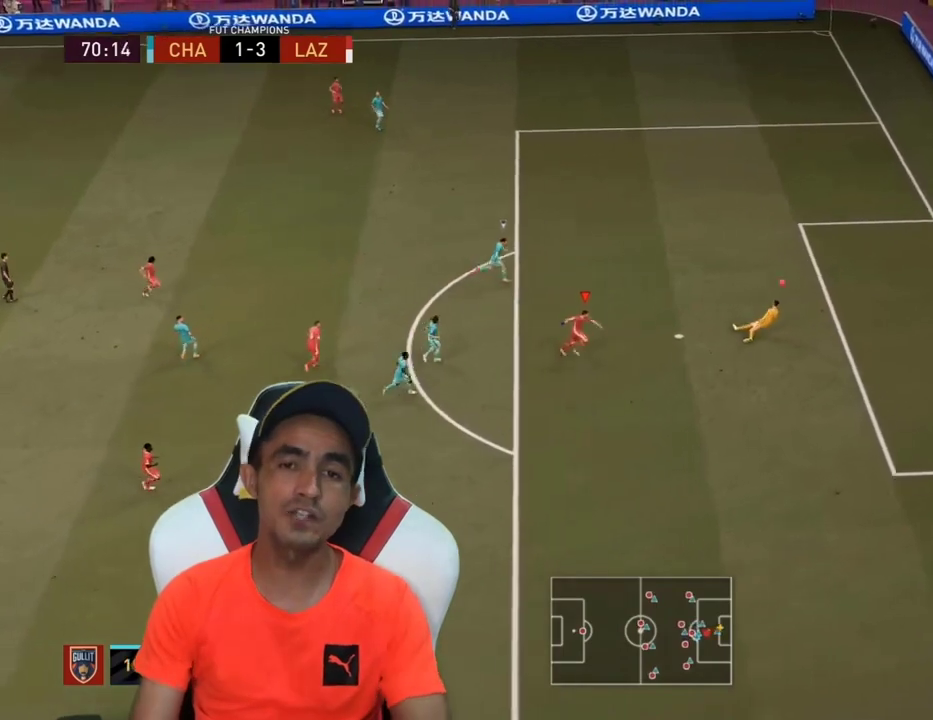
{"buttons": [], "left_stick": "center", "right_stick": "center", "events": []}
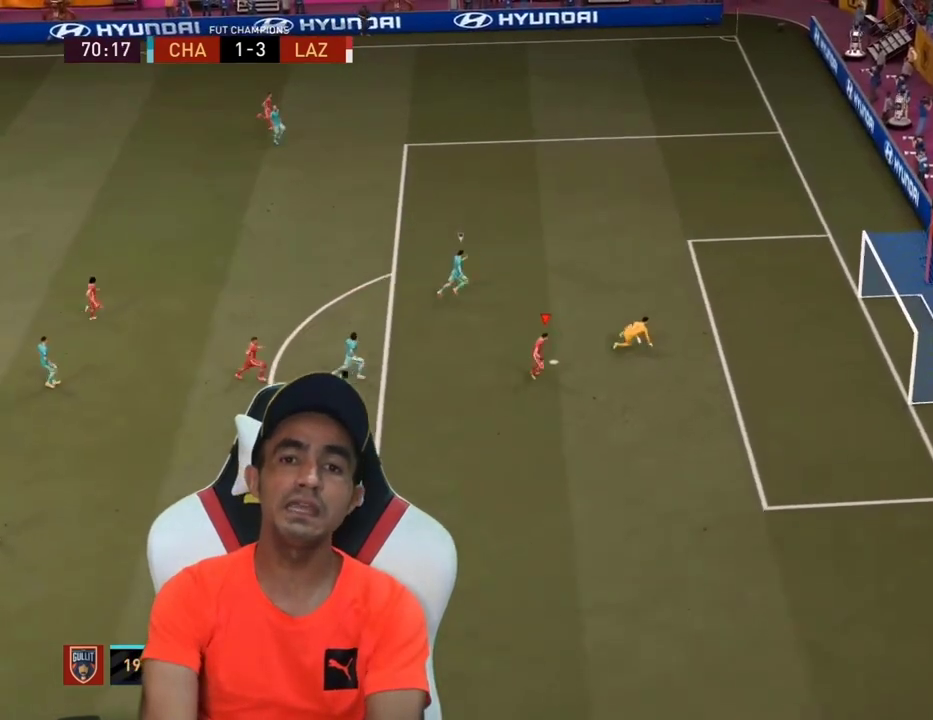
{"buttons": [], "left_stick": "center", "right_stick": "center", "events": []}
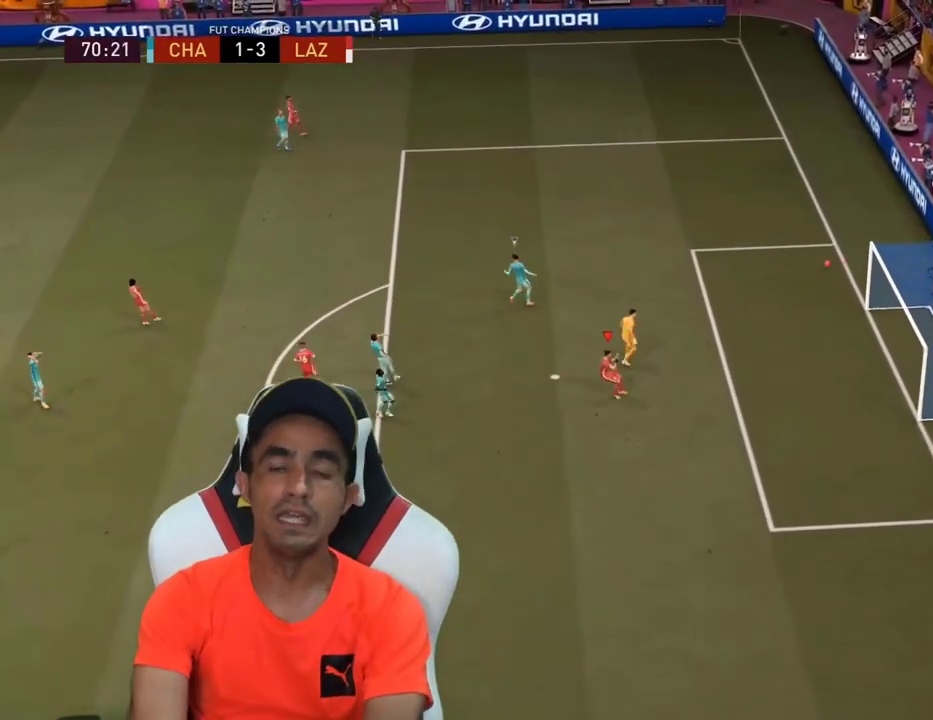
{"buttons": [], "left_stick": "center", "right_stick": "center", "events": []}